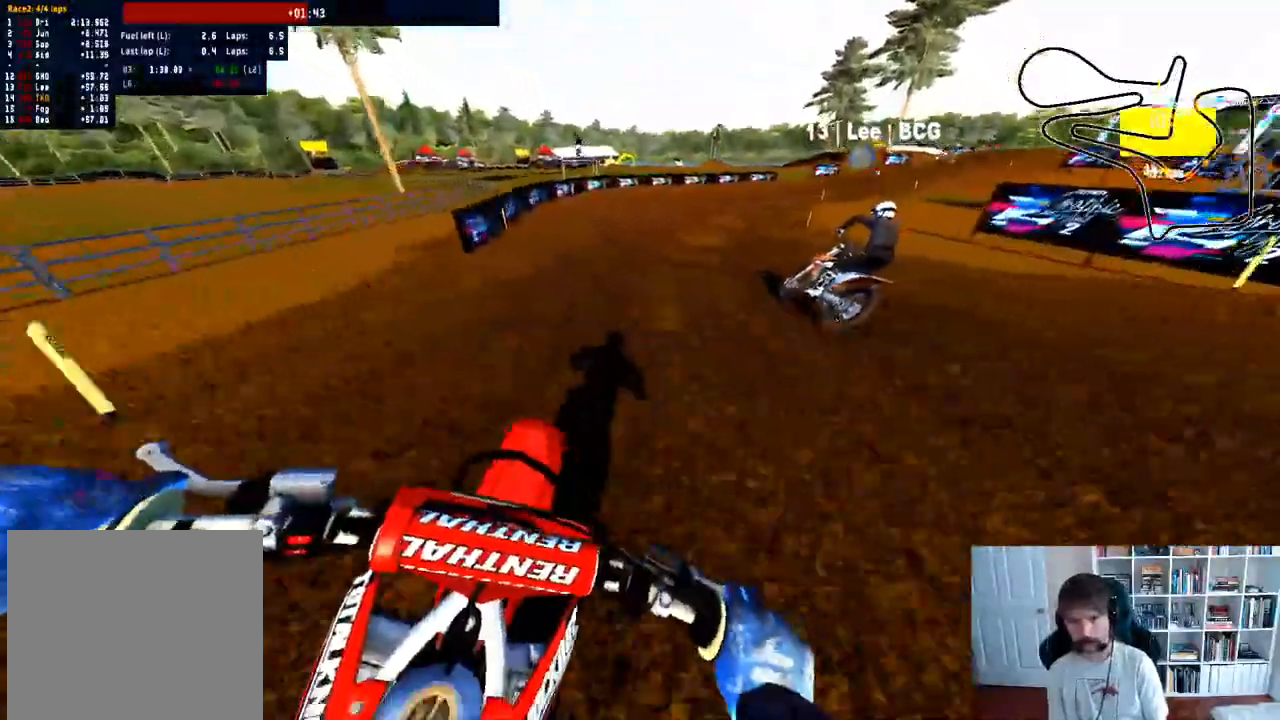
Gameplay with a controller (Xbox layout); each line is a JSON object with the inputs held at the frame after it (dt_ms = milliseconds from this image to that frame). "events" lists button and stick changes between this image and that frame as [ms after this image, input, new state], when the widget could be followed in between.
{"dt_ms": 500, "buttons": ["R2"], "left_stick": "right", "right_stick": "center", "events": [[100, "left_stick", "right"], [283, "left_stick", "center"], [500, "left_stick", "right"]]}
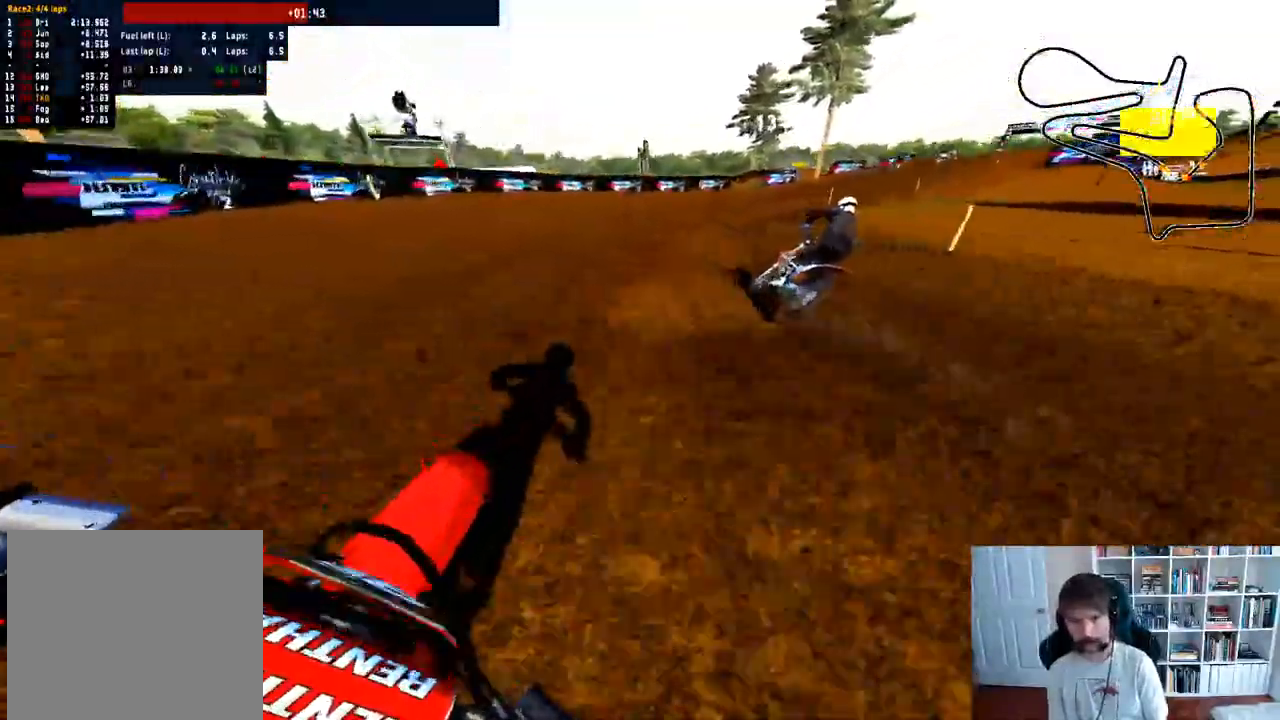
{"dt_ms": 500, "buttons": [], "left_stick": "right", "right_stick": "center", "events": [[167, "R2", "up"], [200, "left_stick", "center"], [333, "left_stick", "right"]]}
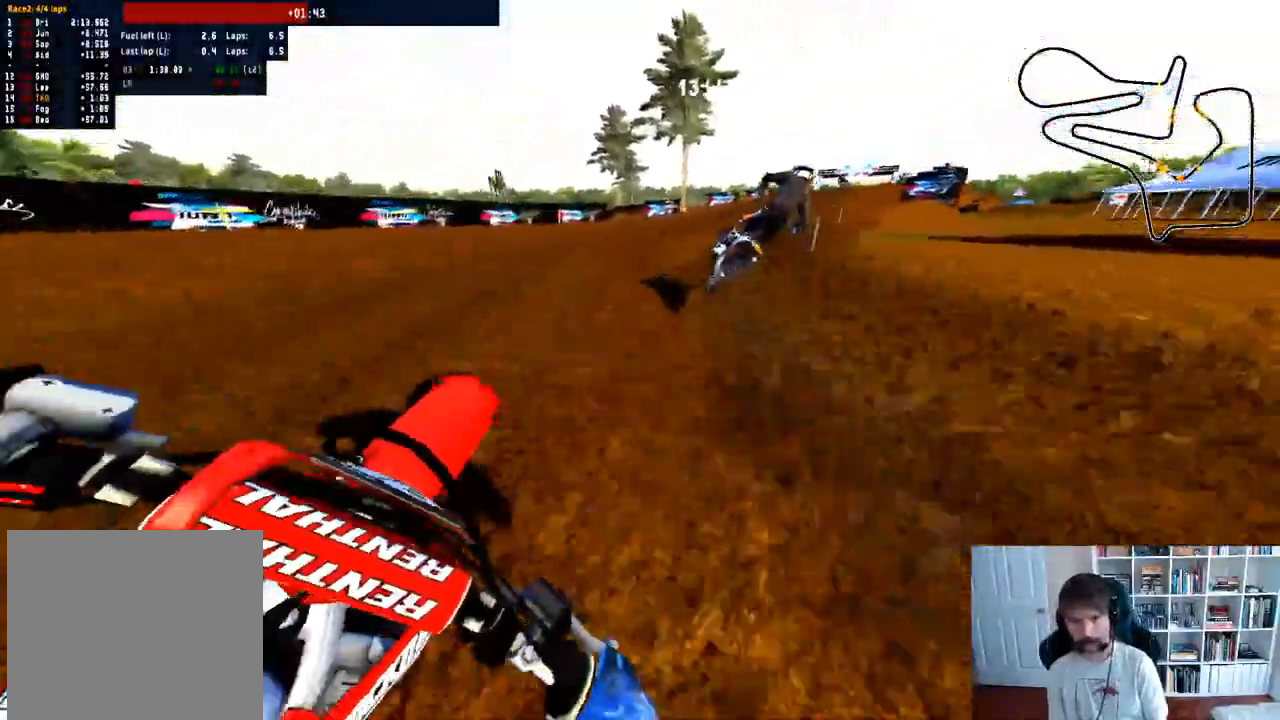
{"dt_ms": 500, "buttons": ["R2"], "left_stick": "right", "right_stick": "center"}
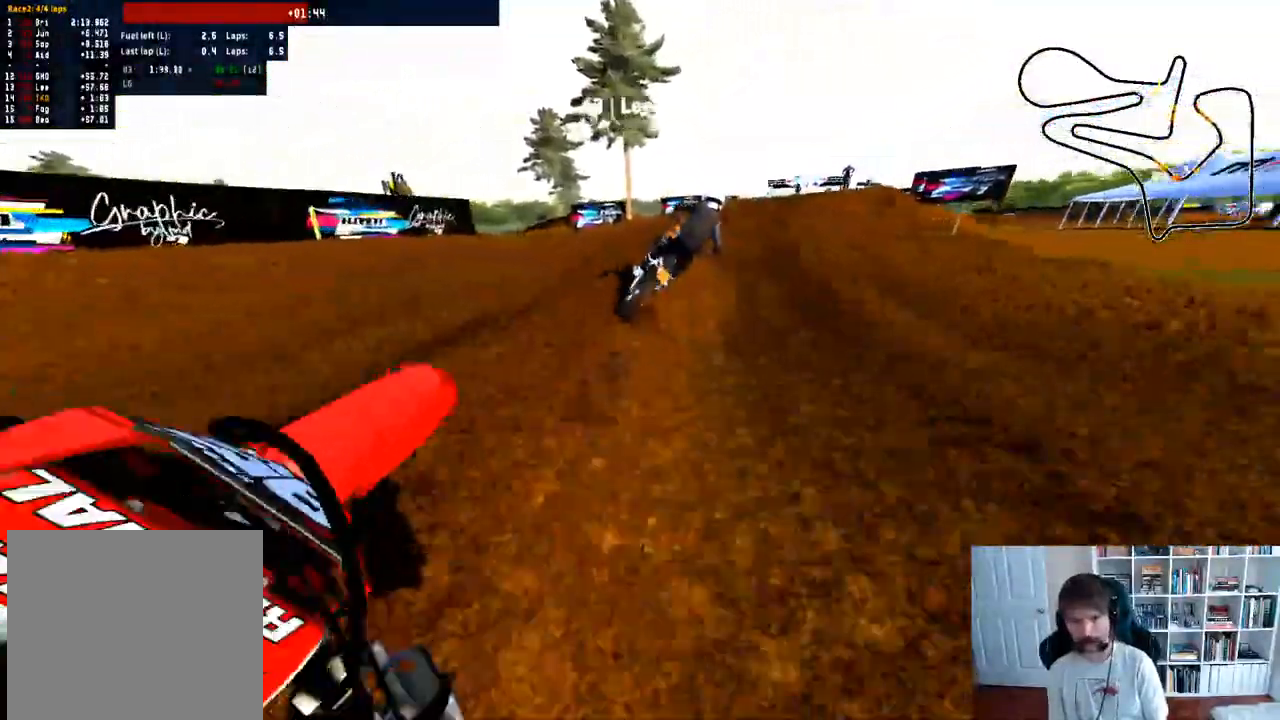
{"dt_ms": 500, "buttons": ["R2"], "left_stick": "center", "right_stick": "center", "events": [[17, "left_stick", "center"], [150, "left_stick", "left"], [267, "left_stick", "center"]]}
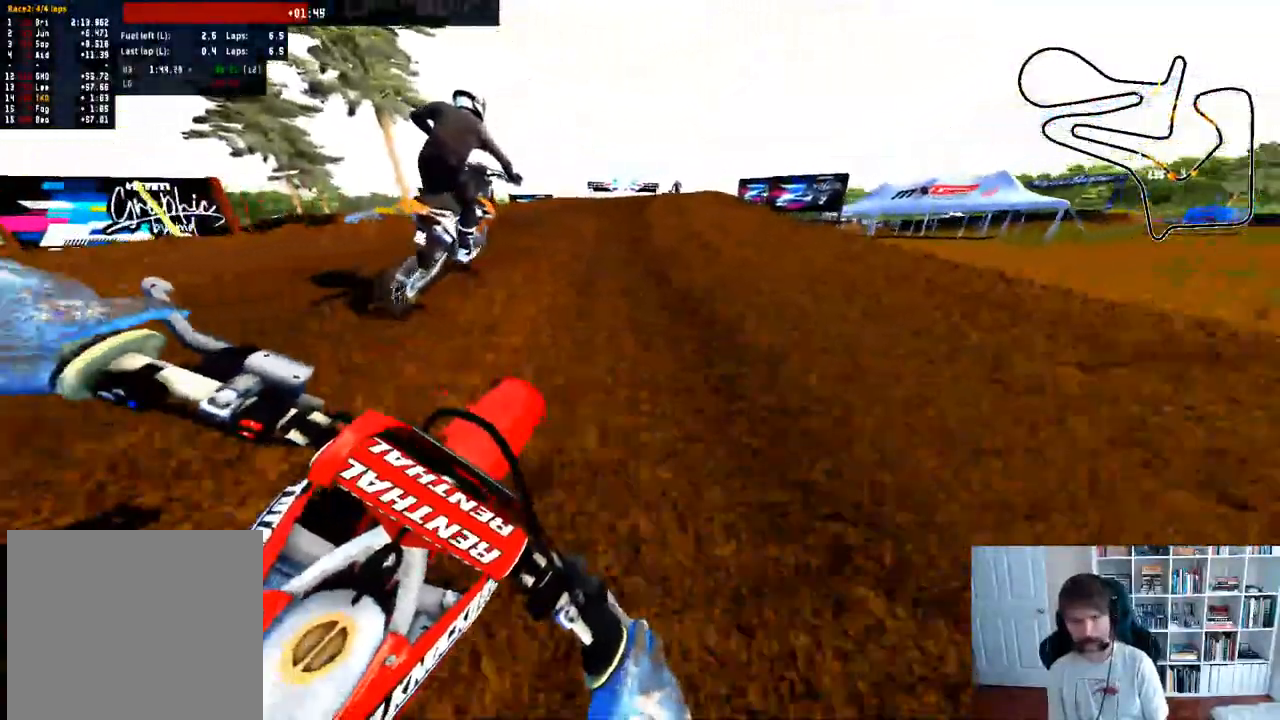
{"dt_ms": 500, "buttons": ["R2"], "left_stick": "down-left", "right_stick": "up", "events": [[67, "left_stick", "left"], [233, "left_stick", "center"], [383, "left_stick", "down-left"], [400, "right_stick", "up-right"], [467, "right_stick", "up"]]}
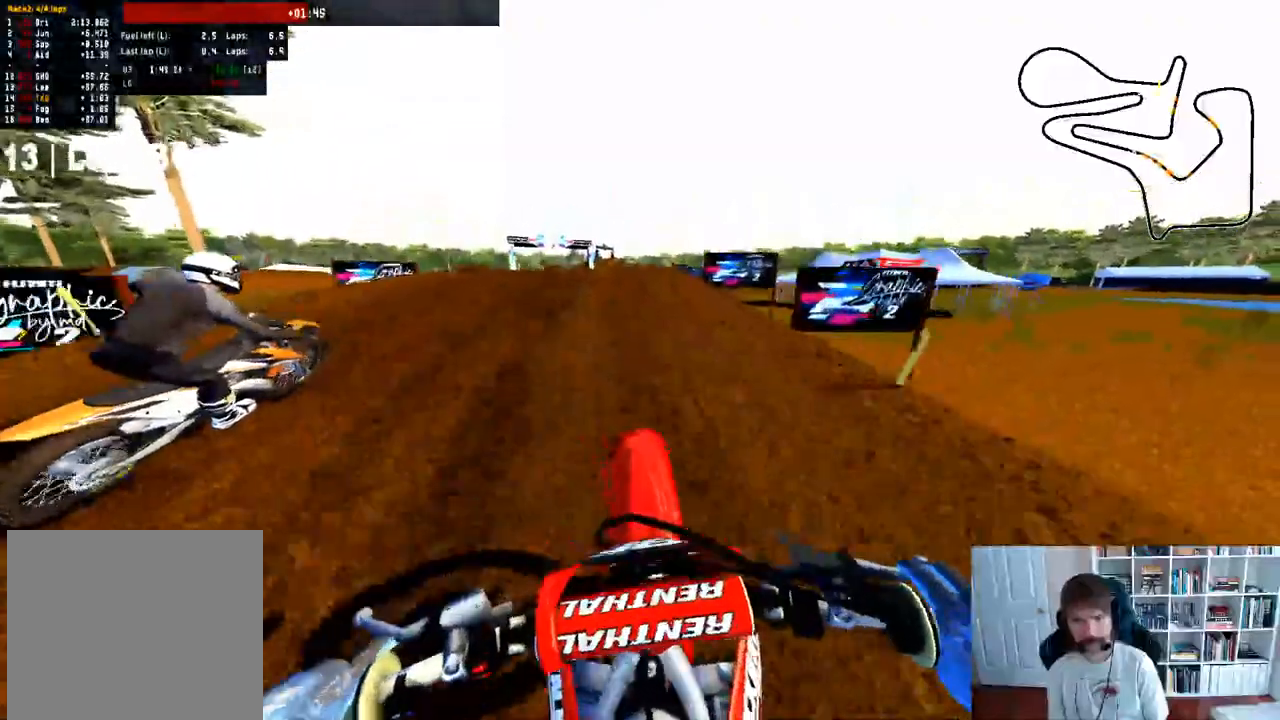
{"dt_ms": 500, "buttons": [], "left_stick": "left", "right_stick": "center", "events": [[100, "R2", "up"], [150, "left_stick", "left"], [233, "R2", "down"], [317, "left_stick", "center"], [383, "R2", "up"], [400, "right_stick", "center"], [467, "left_stick", "left"]]}
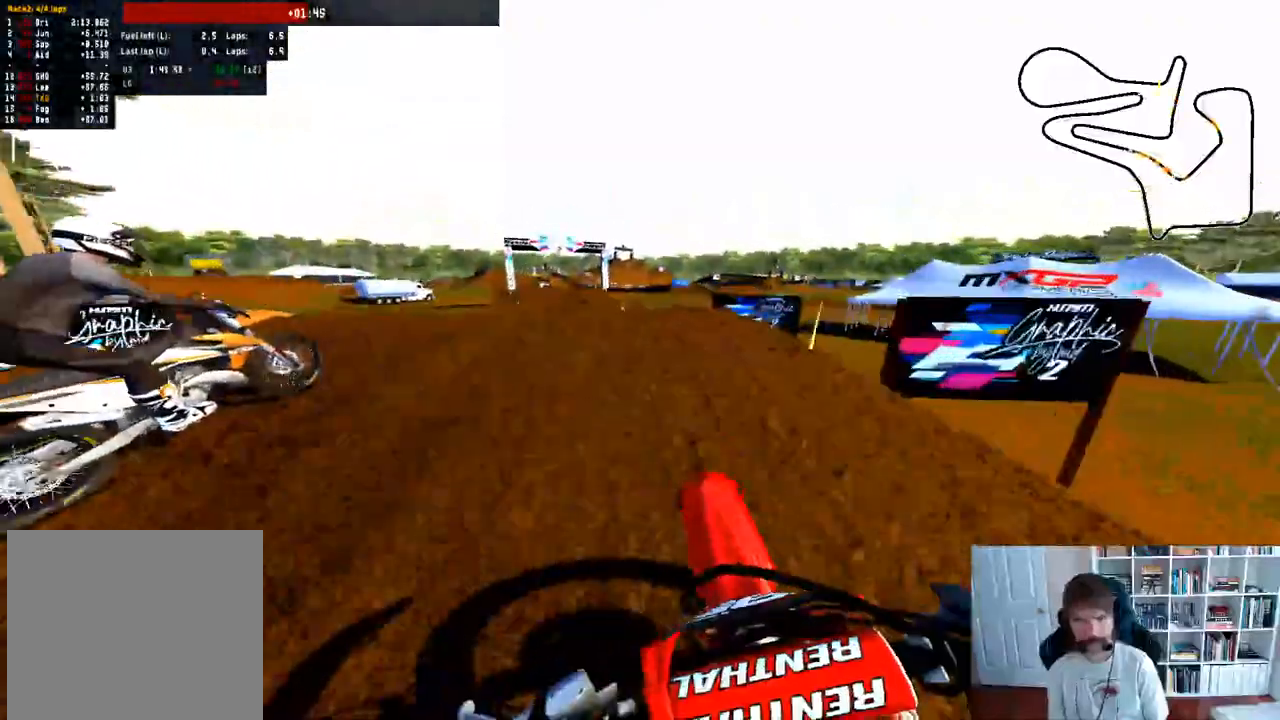
{"dt_ms": 500, "buttons": ["R2"], "left_stick": "down-left", "right_stick": "center", "events": [[117, "R2", "down"], [133, "left_stick", "center"], [283, "R2", "up"], [417, "left_stick", "down-left"], [483, "R2", "down"]]}
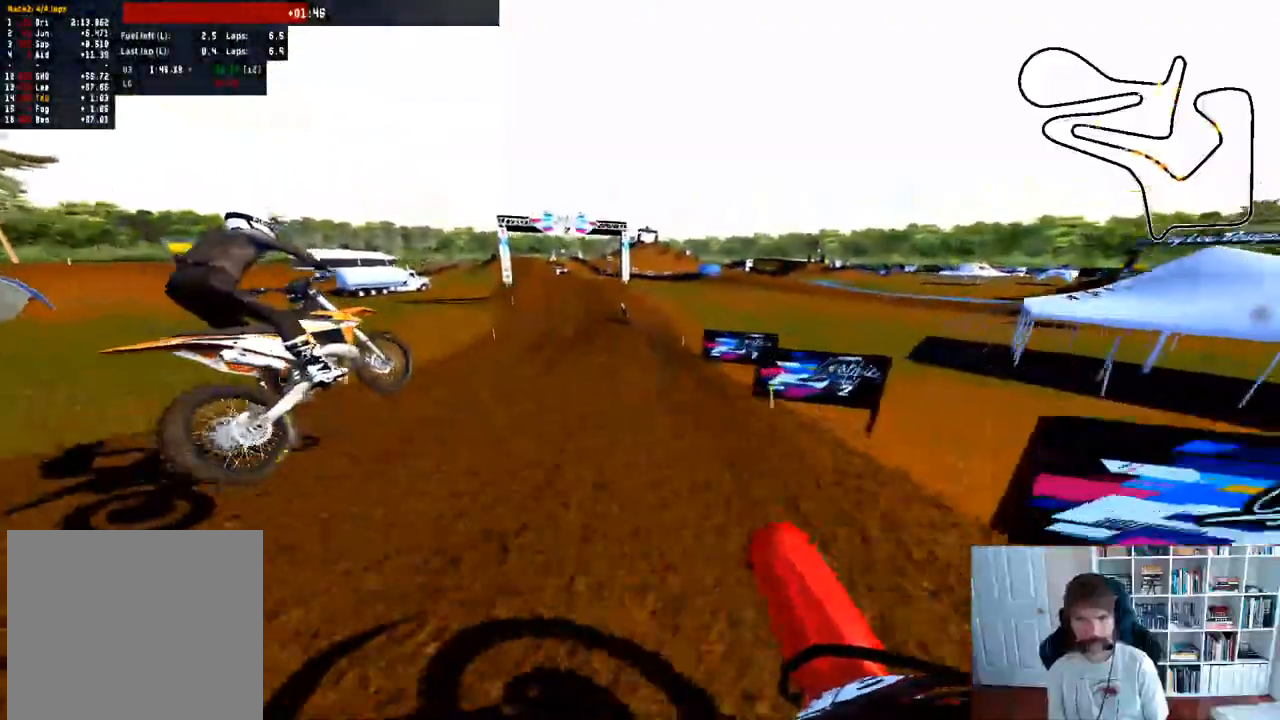
{"dt_ms": 500, "buttons": ["R2"], "left_stick": "center", "right_stick": "center", "events": [[100, "left_stick", "down"], [117, "right_stick", "up"], [317, "left_stick", "center"], [433, "right_stick", "center"]]}
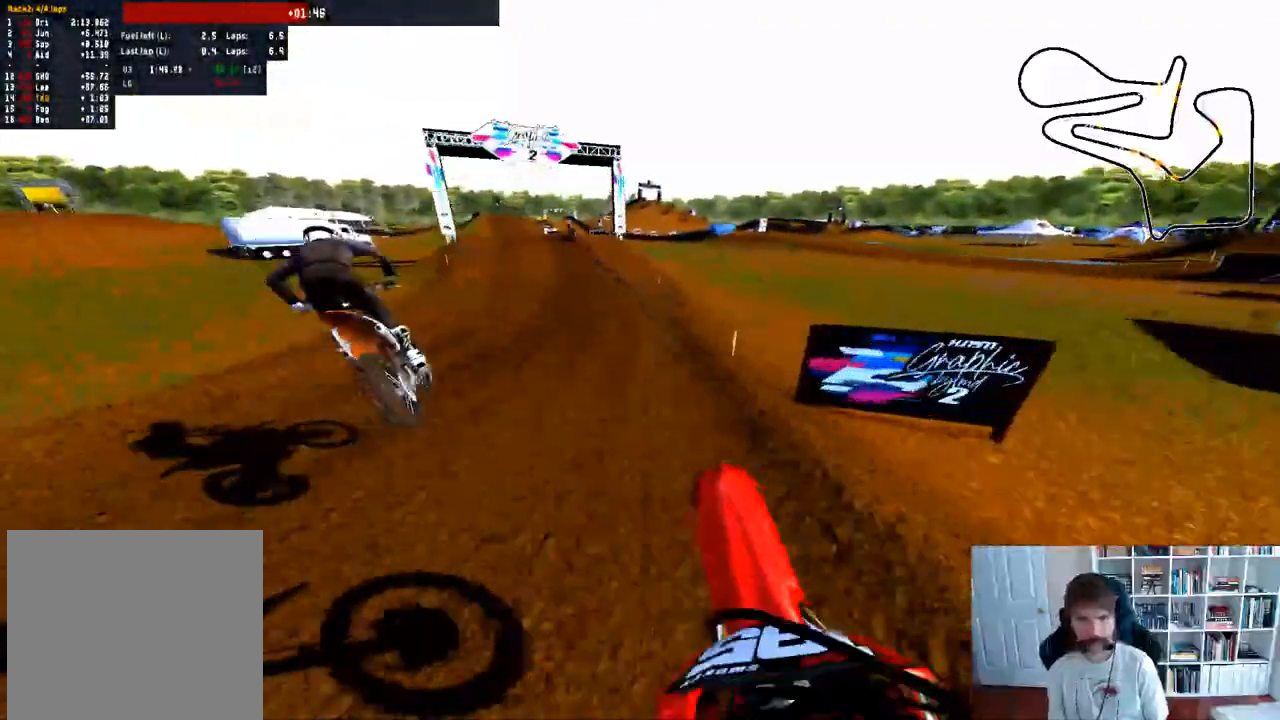
{"dt_ms": 500, "buttons": ["R2"], "left_stick": "center", "right_stick": "center"}
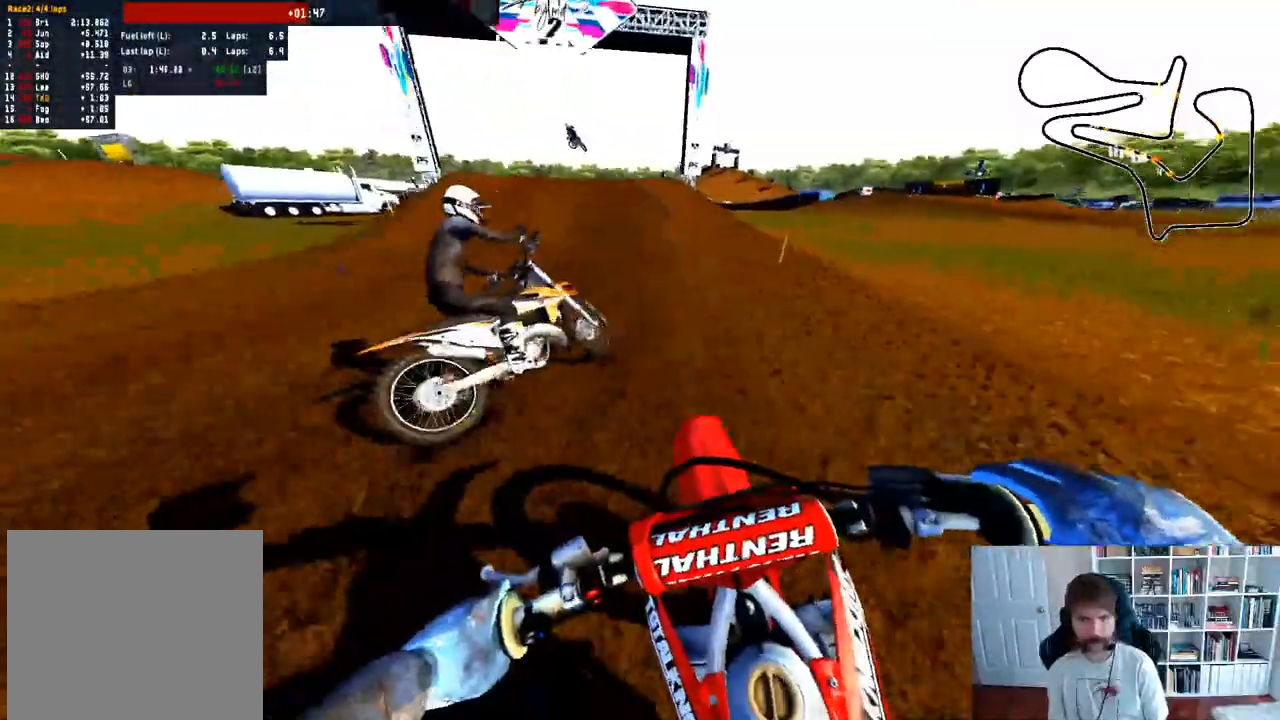
{"dt_ms": 500, "buttons": ["R2"], "left_stick": "center", "right_stick": "center", "events": []}
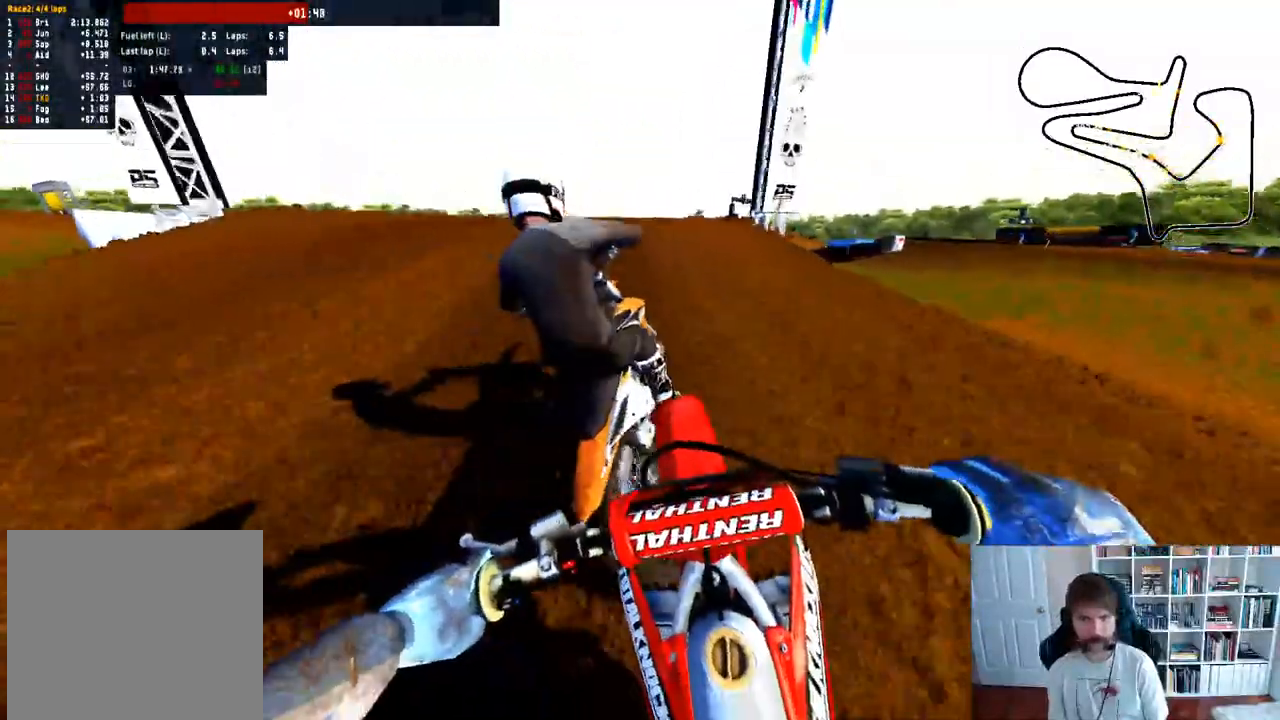
{"dt_ms": 500, "buttons": [], "left_stick": "left", "right_stick": "up", "events": [[167, "left_stick", "left"], [267, "right_stick", "up"], [483, "R2", "up"]]}
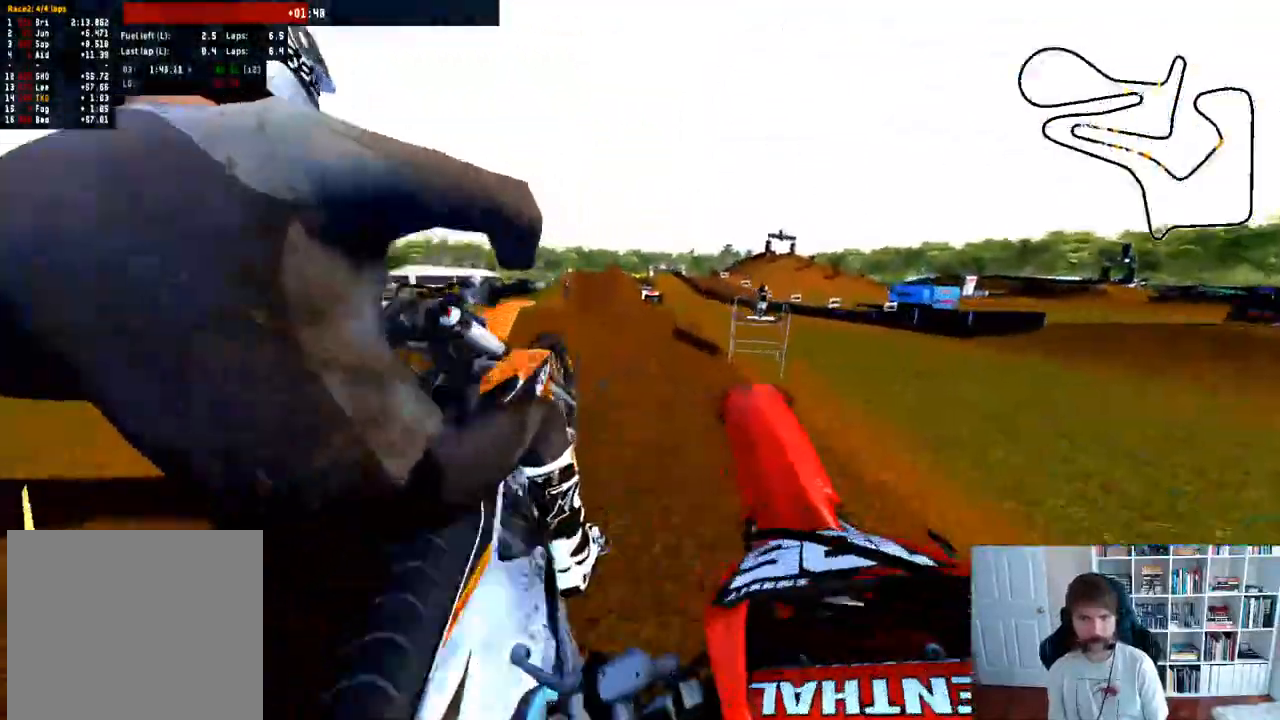
{"dt_ms": 500, "buttons": [], "left_stick": "right", "right_stick": "center", "events": [[150, "right_stick", "center"], [183, "left_stick", "center"], [267, "left_stick", "right"]]}
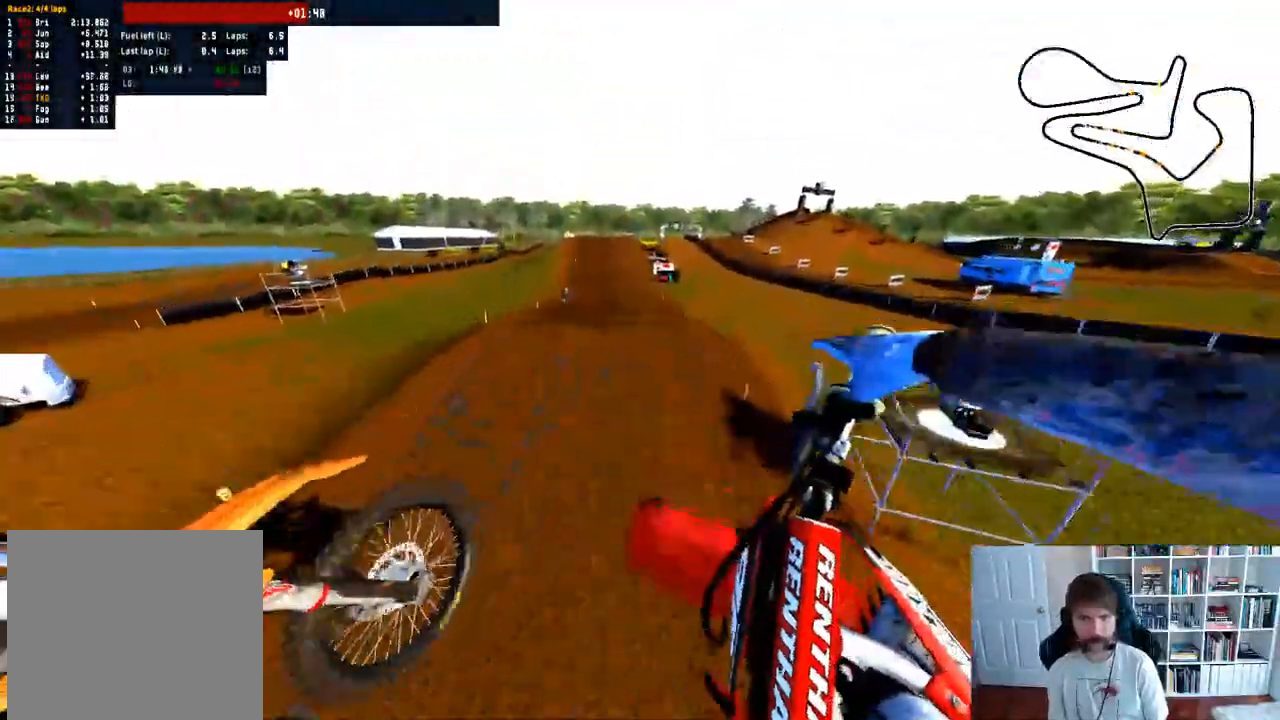
{"dt_ms": 500, "buttons": ["R2"], "left_stick": "center", "right_stick": "center", "events": [[83, "left_stick", "center"], [117, "R2", "down"], [267, "left_stick", "down"], [317, "right_stick", "up"], [433, "left_stick", "center"], [500, "right_stick", "center"]]}
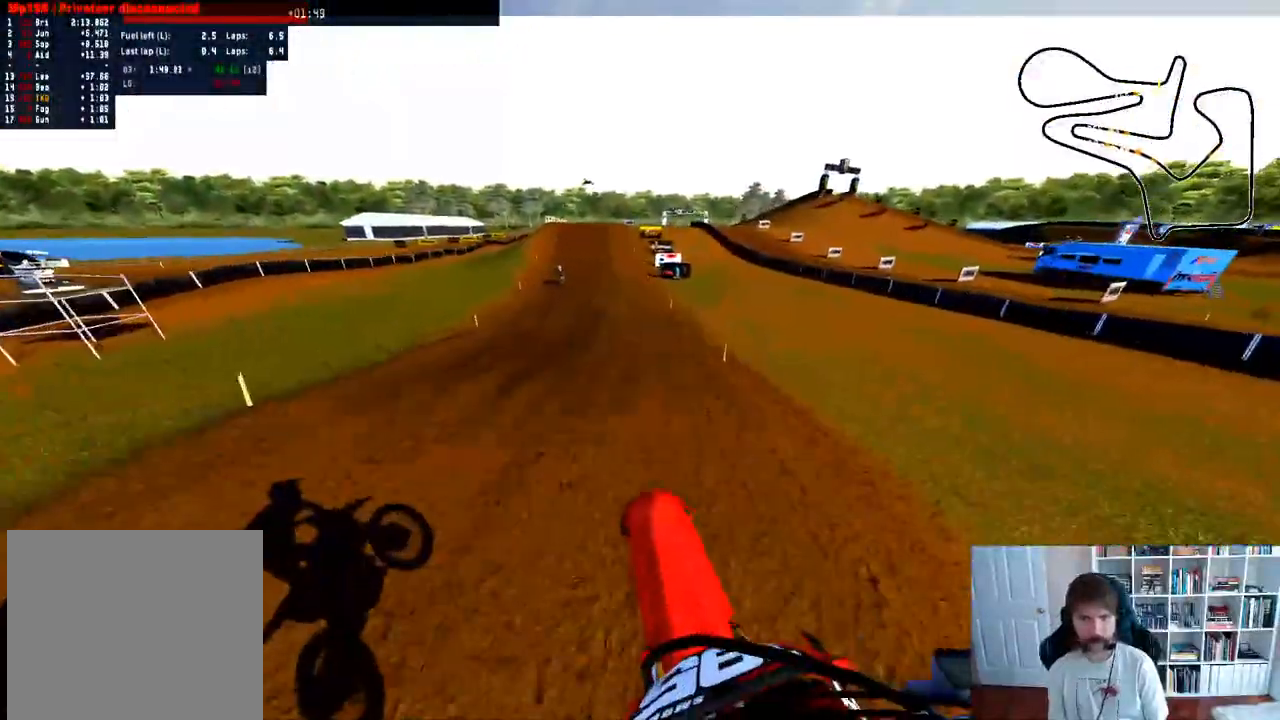
{"dt_ms": 500, "buttons": ["R2"], "left_stick": "up-left", "right_stick": "down", "events": [[133, "left_stick", "left"], [300, "left_stick", "up-left"], [317, "right_stick", "down"]]}
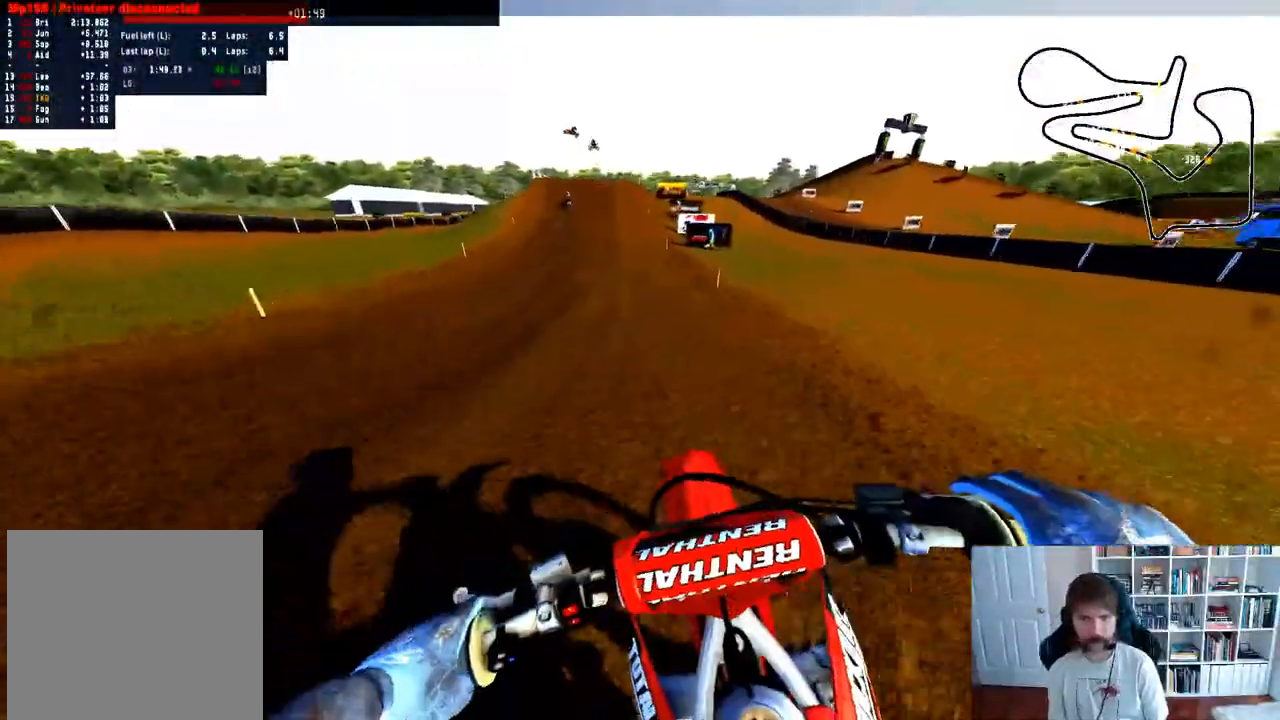
{"dt_ms": 500, "buttons": ["R2"], "left_stick": "center", "right_stick": "down", "events": [[350, "left_stick", "center"]]}
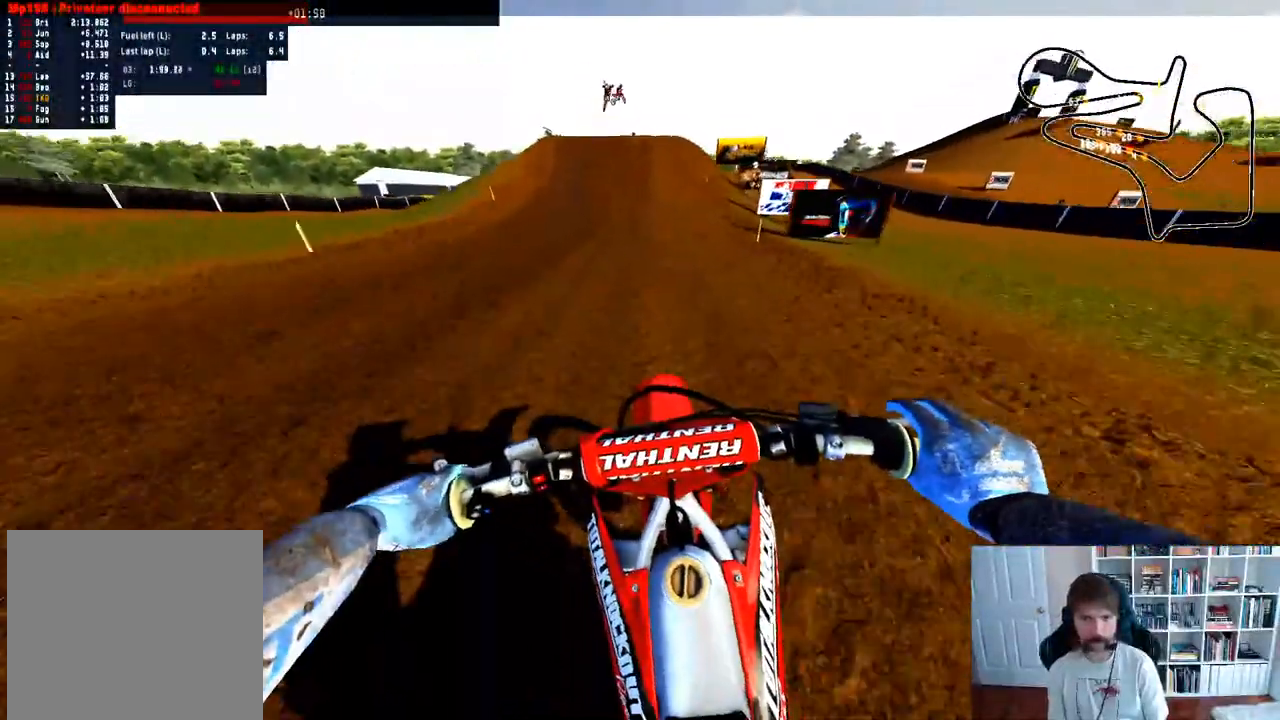
{"dt_ms": 500, "buttons": ["R2", "R3"], "left_stick": "center", "right_stick": "down", "events": [[417, "R3", "down"]]}
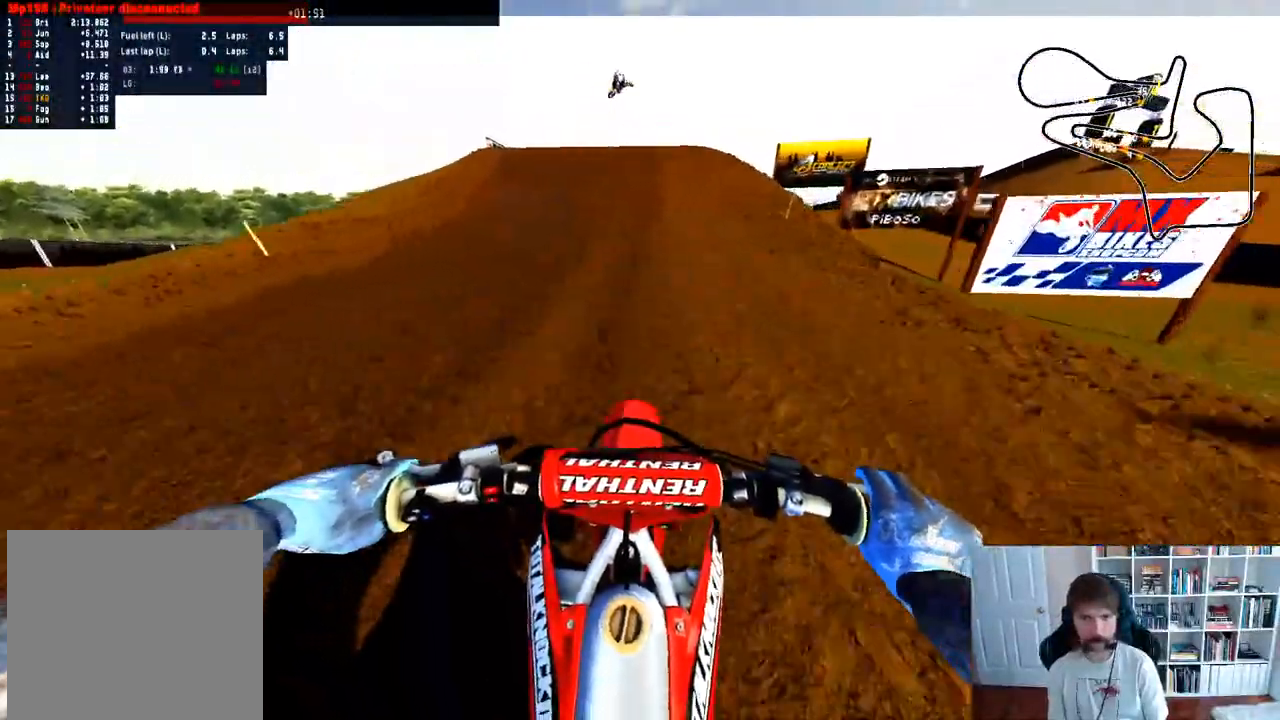
{"dt_ms": 500, "buttons": ["R2"], "left_stick": "left", "right_stick": "center", "events": [[50, "R3", "up"], [167, "right_stick", "center"], [417, "left_stick", "left"]]}
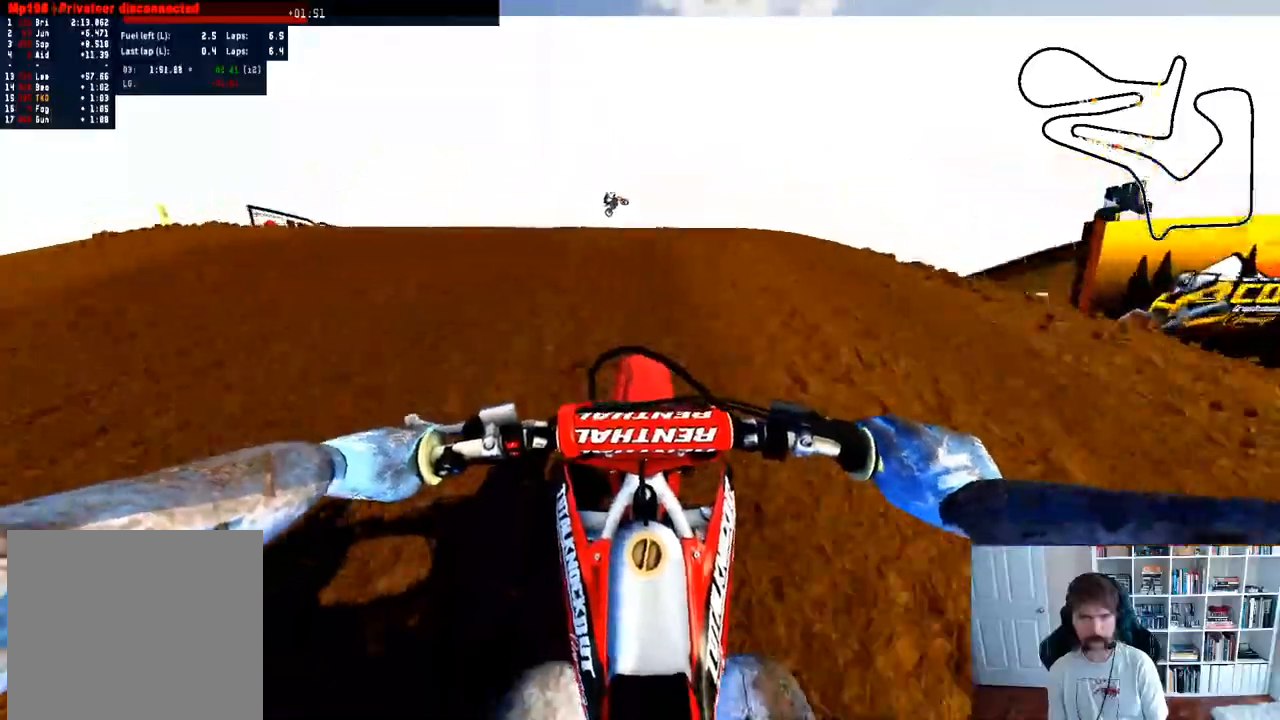
{"dt_ms": 500, "buttons": ["R2"], "left_stick": "up-left", "right_stick": "center", "events": [[317, "left_stick", "up-left"]]}
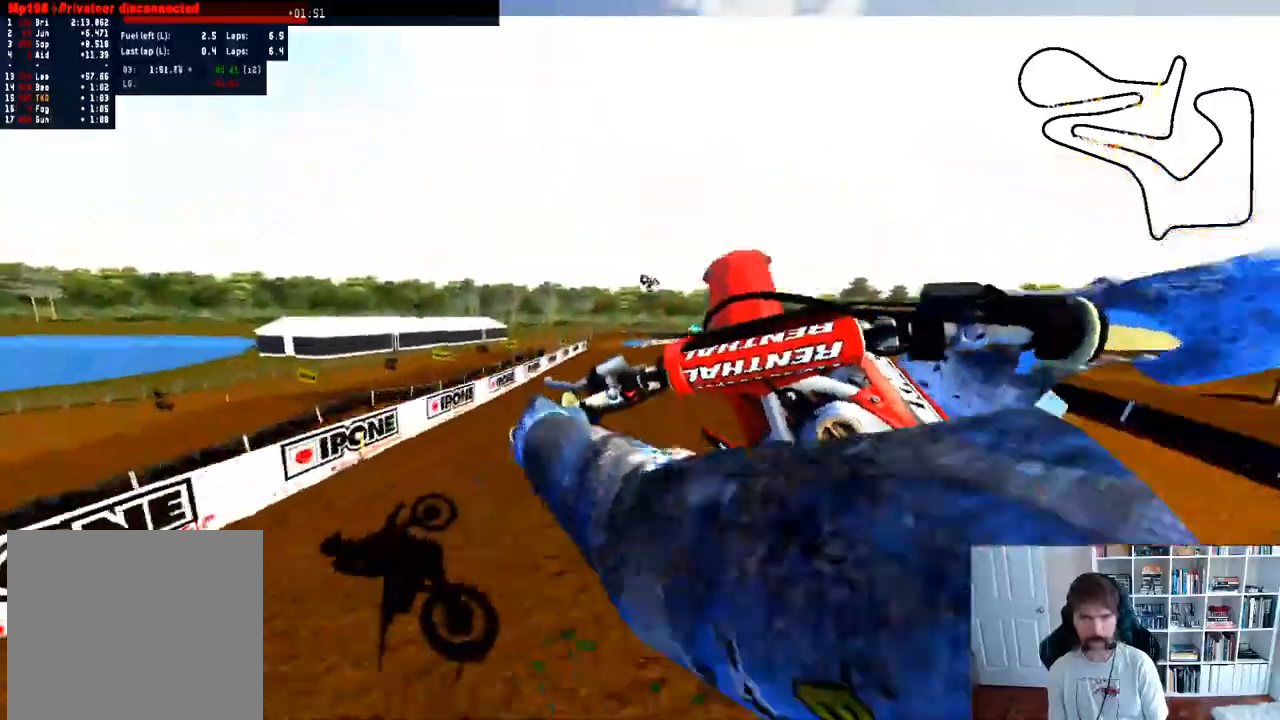
{"dt_ms": 500, "buttons": [], "left_stick": "up-left", "right_stick": "up", "events": [[33, "R2", "up"], [50, "right_stick", "down"], [133, "right_stick", "down-left"], [183, "R3", "down"], [350, "R3", "up"], [383, "right_stick", "center"], [433, "right_stick", "up"]]}
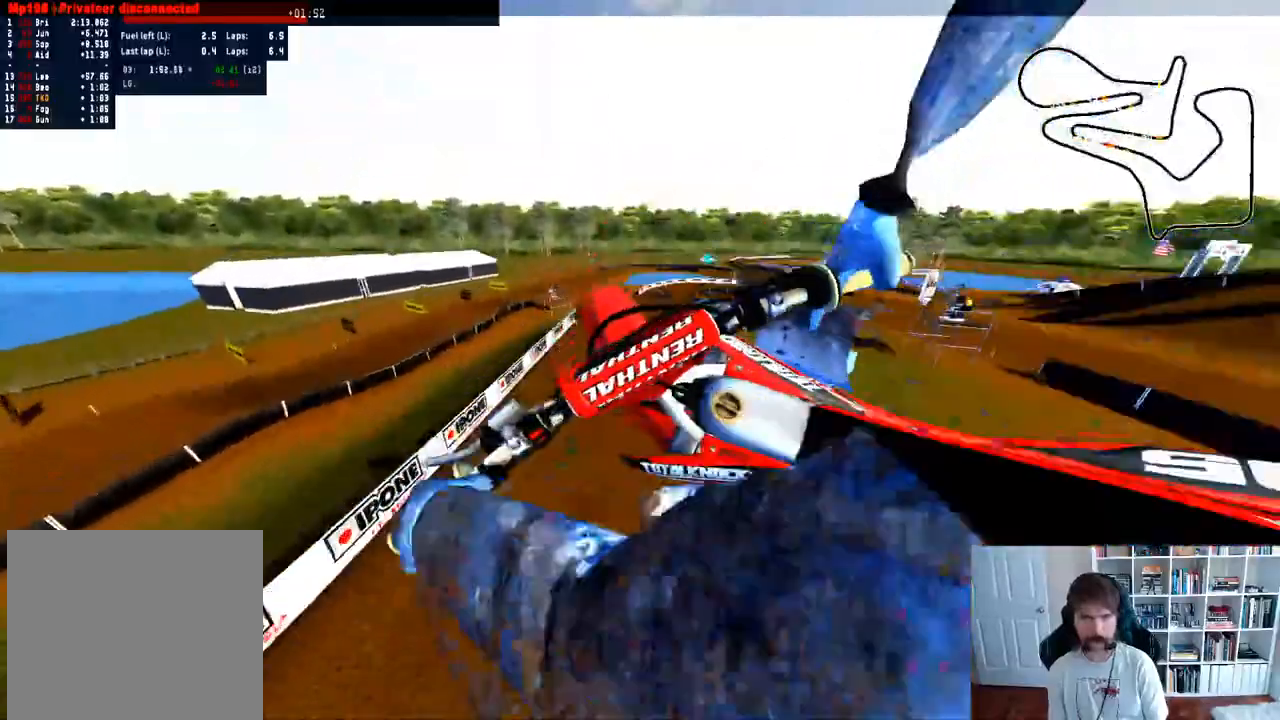
{"dt_ms": 500, "buttons": [], "left_stick": "down-right", "right_stick": "center", "events": [[33, "R2", "down"], [200, "R2", "up"], [233, "right_stick", "center"], [317, "left_stick", "center"], [433, "left_stick", "down-right"]]}
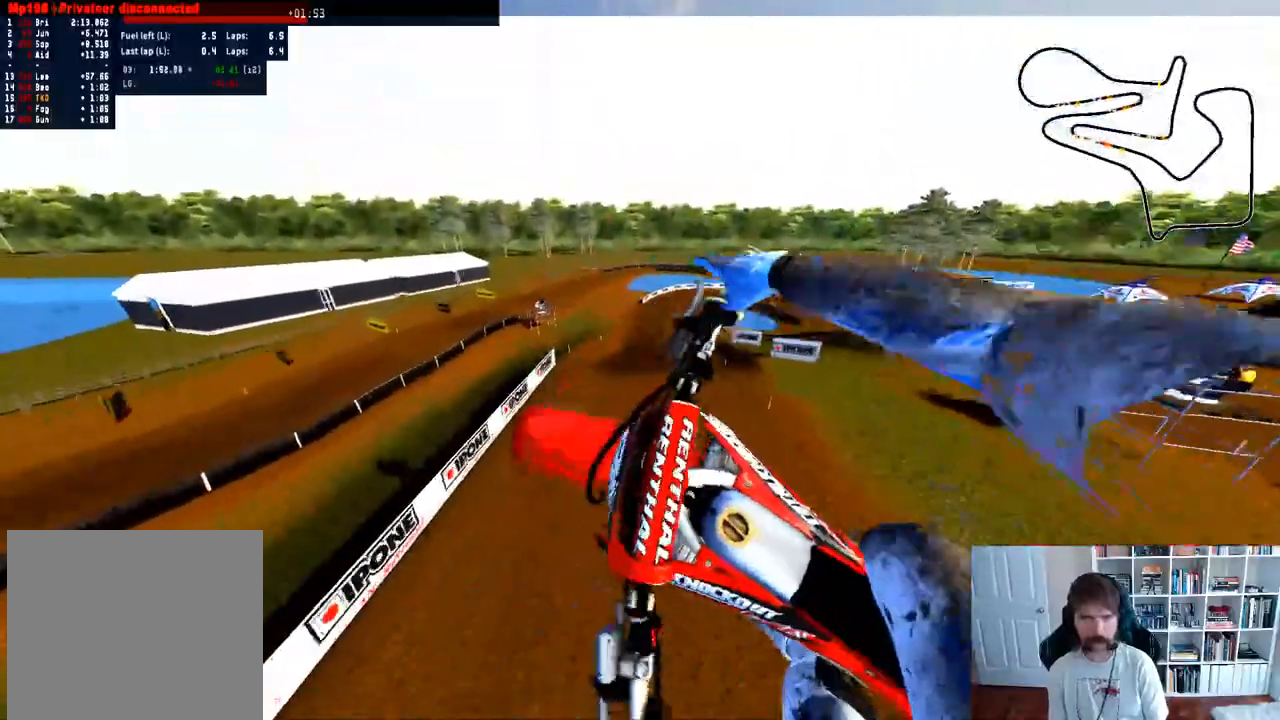
{"dt_ms": 500, "buttons": [], "left_stick": "down-right", "right_stick": "up", "events": [[367, "right_stick", "up"]]}
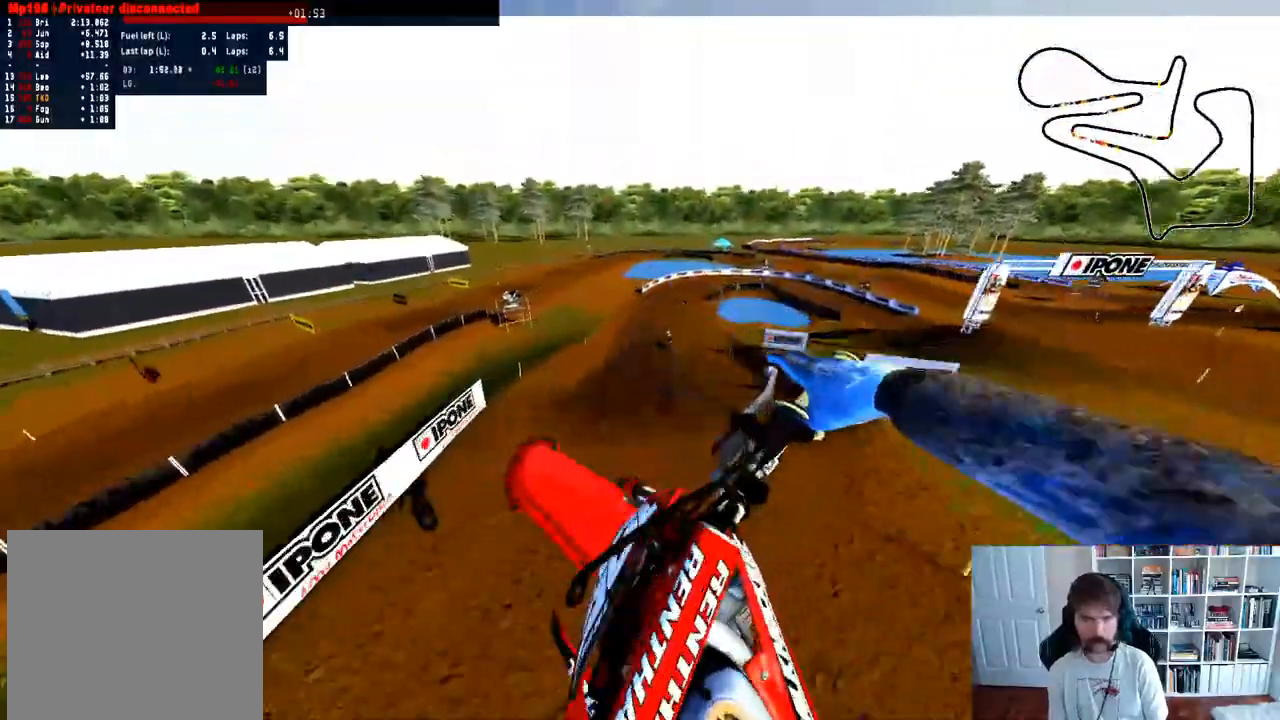
{"dt_ms": 500, "buttons": ["R2"], "left_stick": "center", "right_stick": "center", "events": [[183, "right_stick", "center"], [267, "left_stick", "center"], [333, "R2", "down"]]}
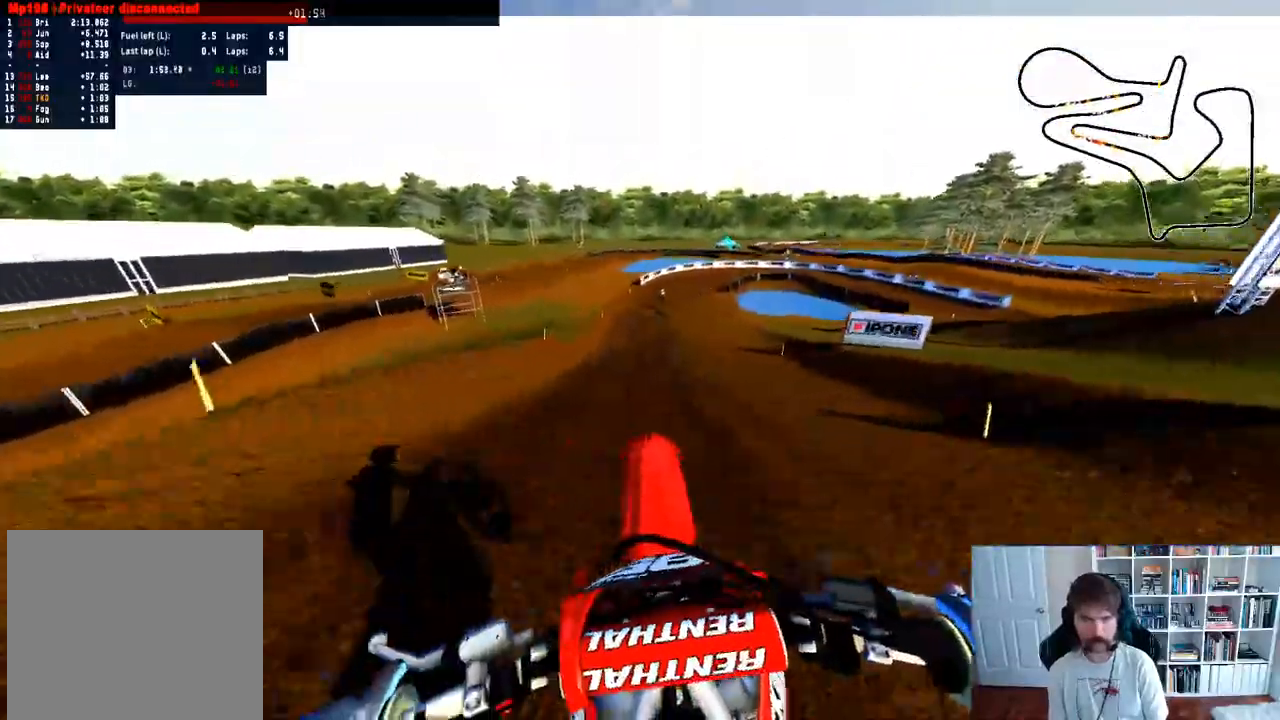
{"dt_ms": 500, "buttons": ["R2"], "left_stick": "right", "right_stick": "center", "events": [[433, "left_stick", "right"]]}
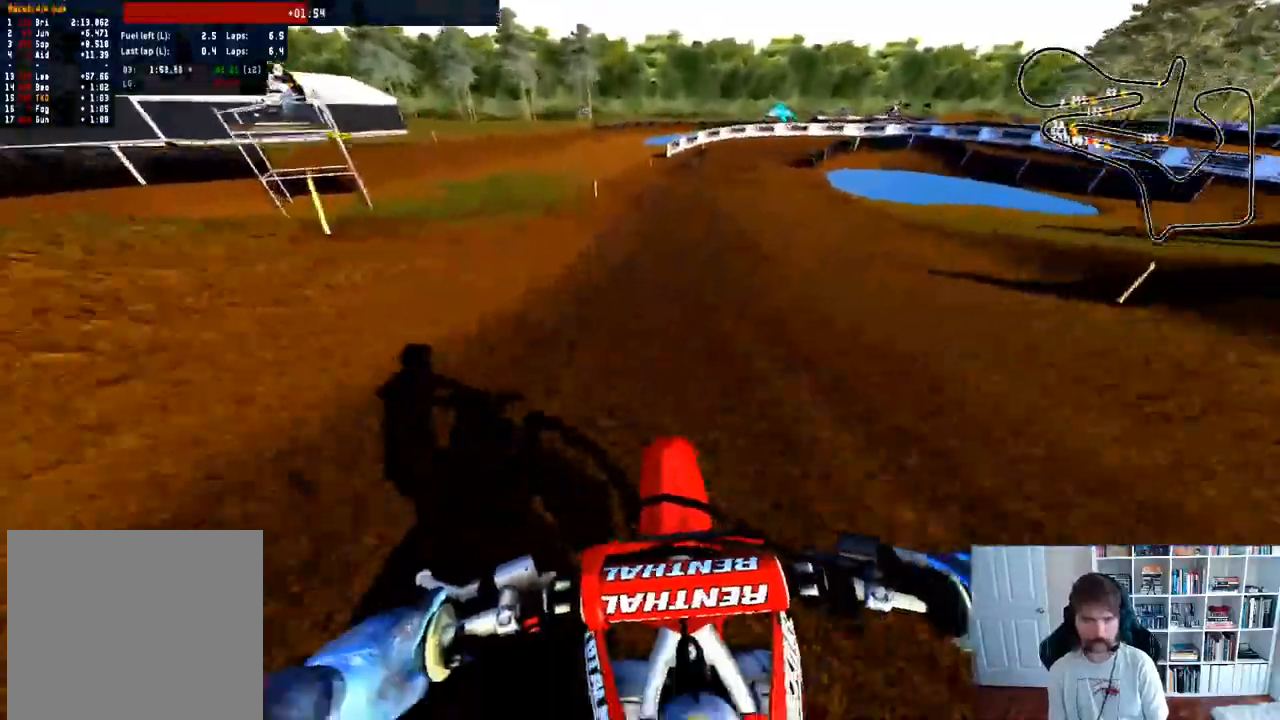
{"dt_ms": 500, "buttons": ["R2"], "left_stick": "right", "right_stick": "center", "events": [[117, "left_stick", "center"], [333, "left_stick", "right"]]}
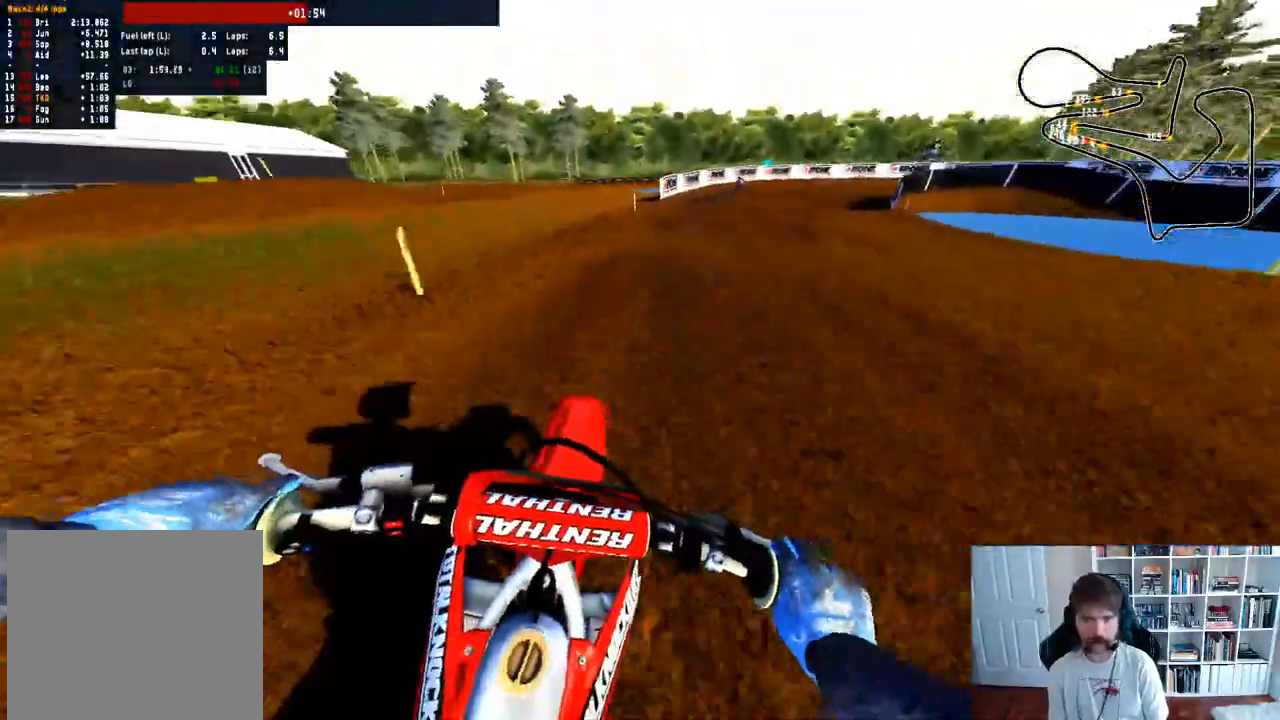
{"dt_ms": 500, "buttons": [], "left_stick": "right", "right_stick": "center", "events": [[17, "left_stick", "center"], [100, "left_stick", "right"], [233, "R2", "up"]]}
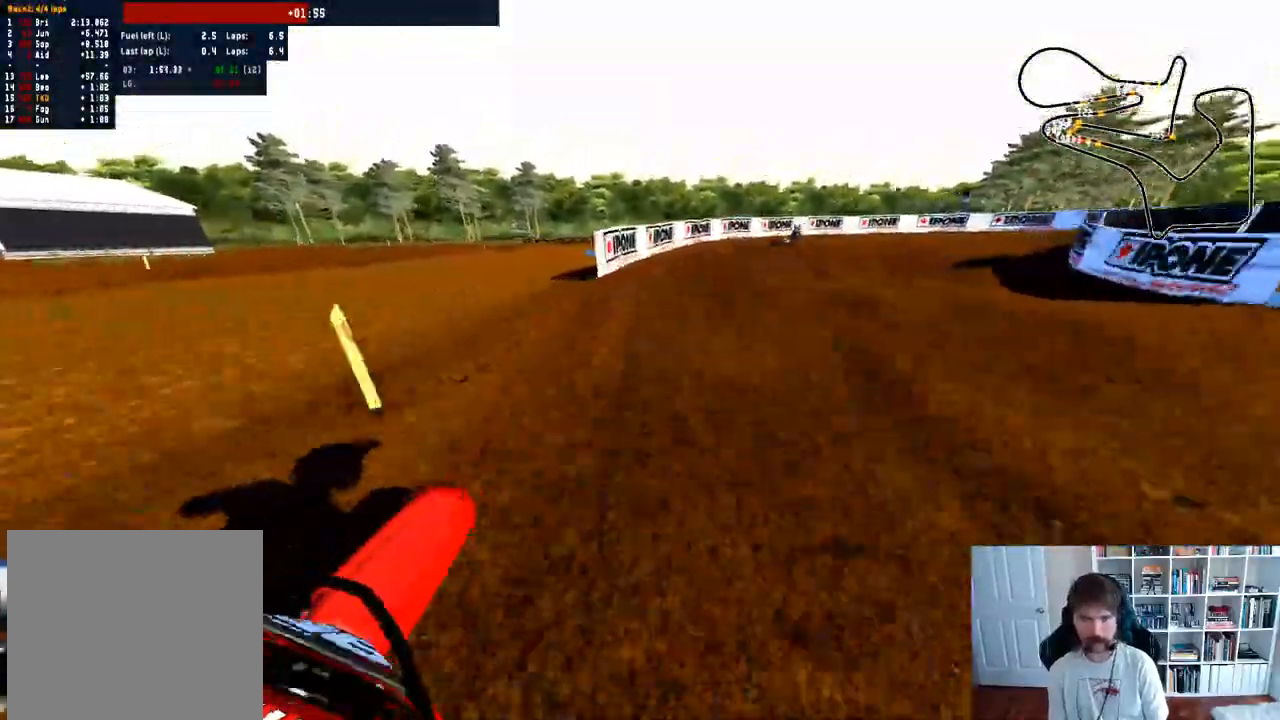
{"dt_ms": 500, "buttons": [], "left_stick": "right", "right_stick": "center"}
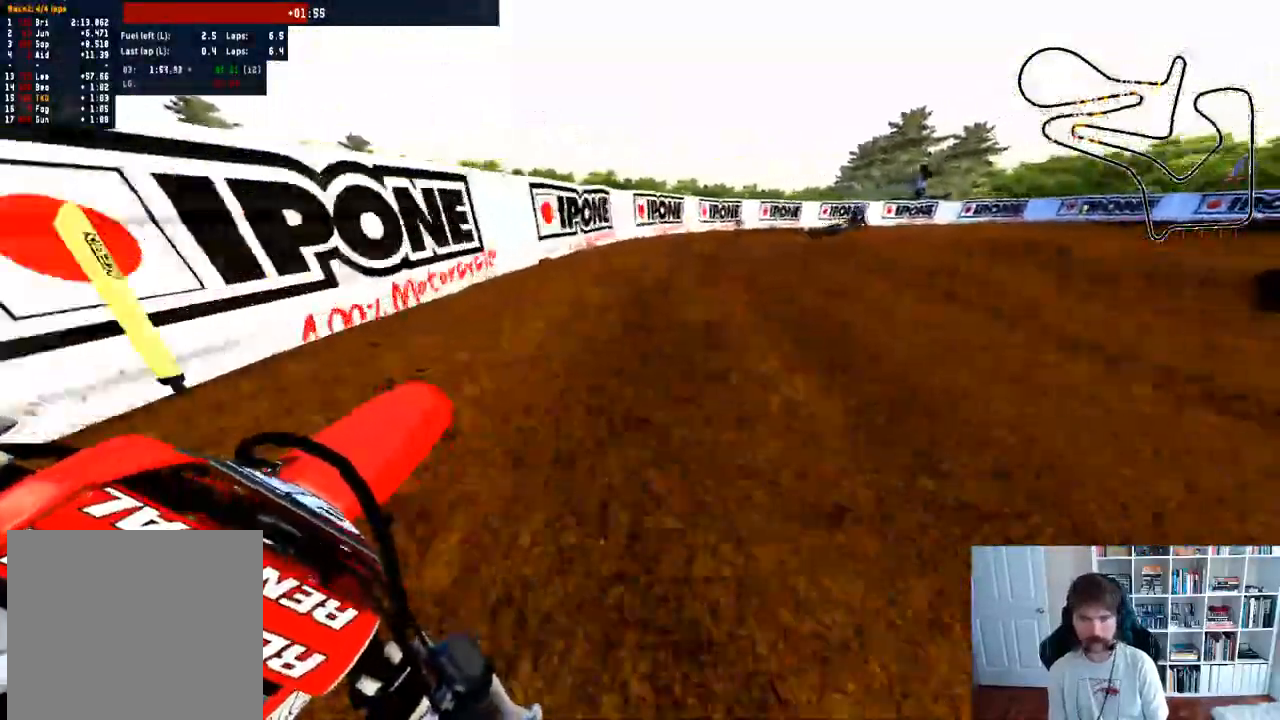
{"dt_ms": 500, "buttons": ["R2"], "left_stick": "right", "right_stick": "center", "events": [[100, "R3", "down"], [250, "left_stick", "center"], [267, "R3", "up"], [333, "R2", "down"], [367, "left_stick", "right"]]}
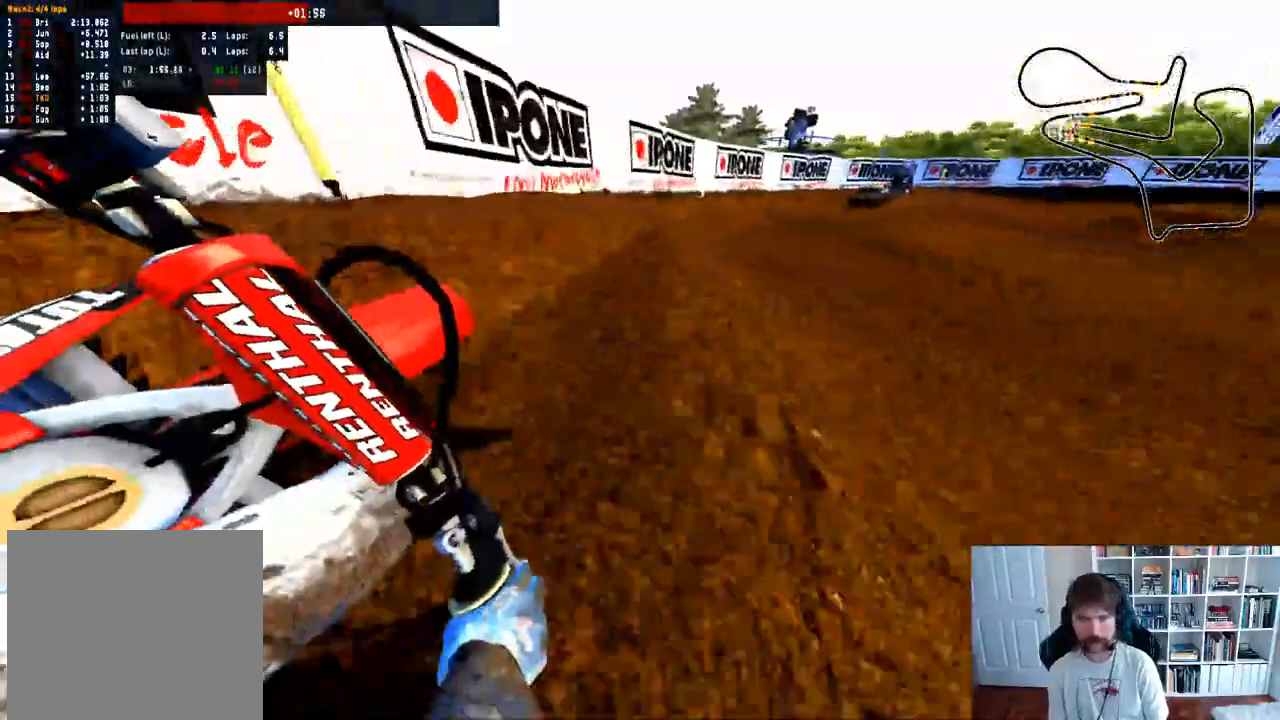
{"dt_ms": 500, "buttons": [], "left_stick": "center", "right_stick": "center", "events": [[133, "left_stick", "center"], [333, "left_stick", "right"], [417, "R2", "up"], [450, "left_stick", "center"]]}
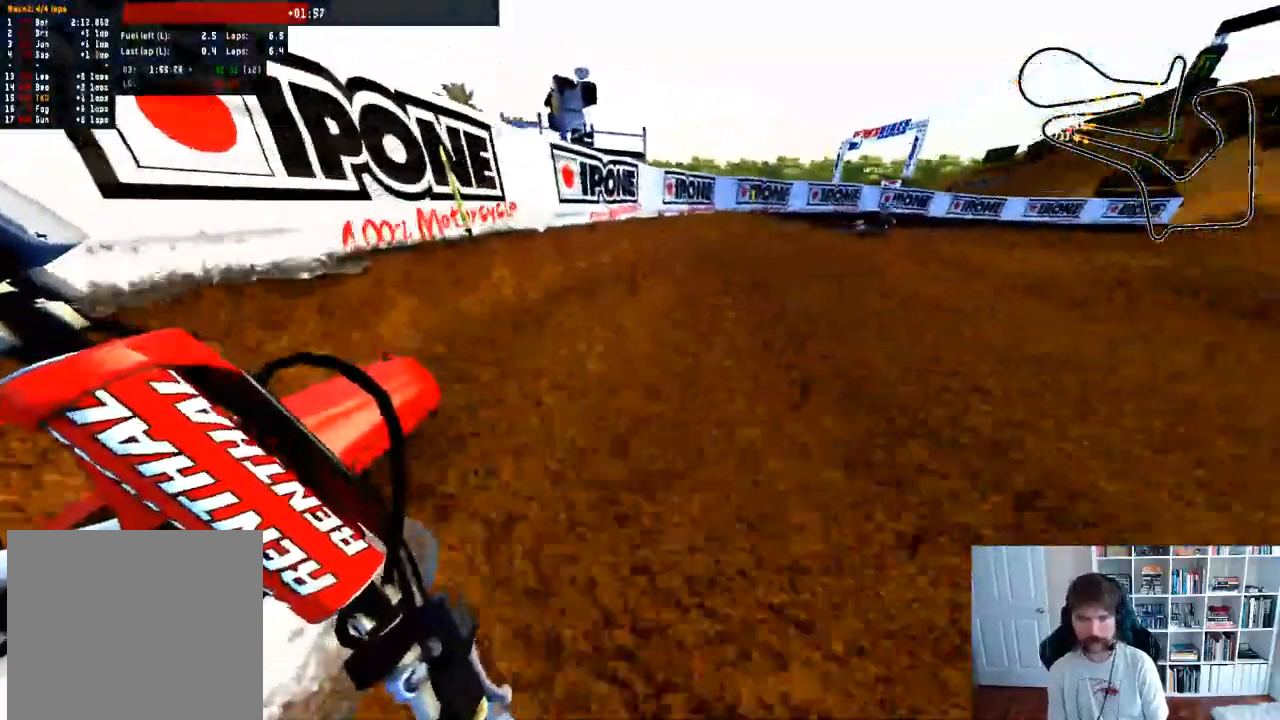
{"dt_ms": 500, "buttons": ["R2"], "left_stick": "right", "right_stick": "center"}
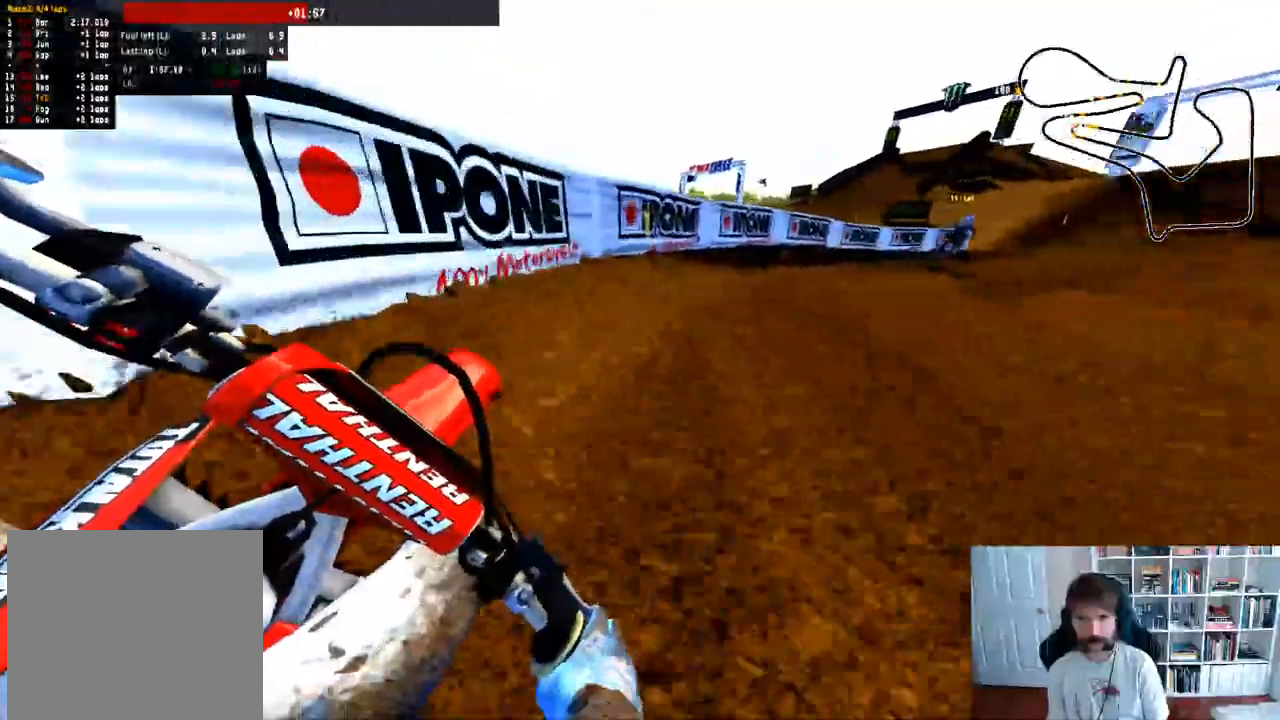
{"dt_ms": 1000, "buttons": ["R2"], "left_stick": "right", "right_stick": "center"}